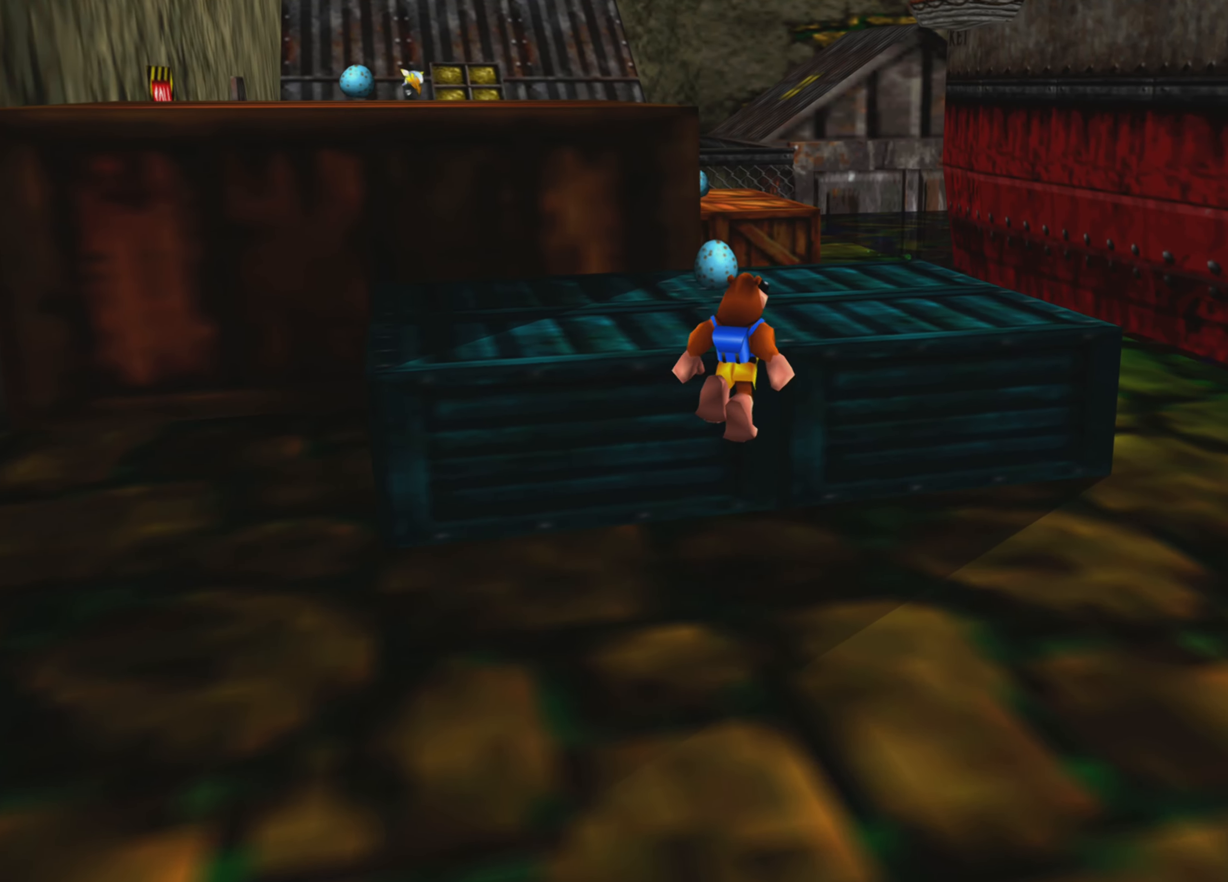
Gameplay with a controller (PlayStation layout); each line is a JSON object with the inputs held at the frame after it. "events" lists button and stick changes between this image and that frame as [ms after this image, input, new state], when the widget could be followed in between. Not read: L3 R3.
{"buttons": [], "left_stick": "up-left", "right_stick": "center", "events": [[350, "left_stick", "up-left"], [450, "CROSS", "up"]]}
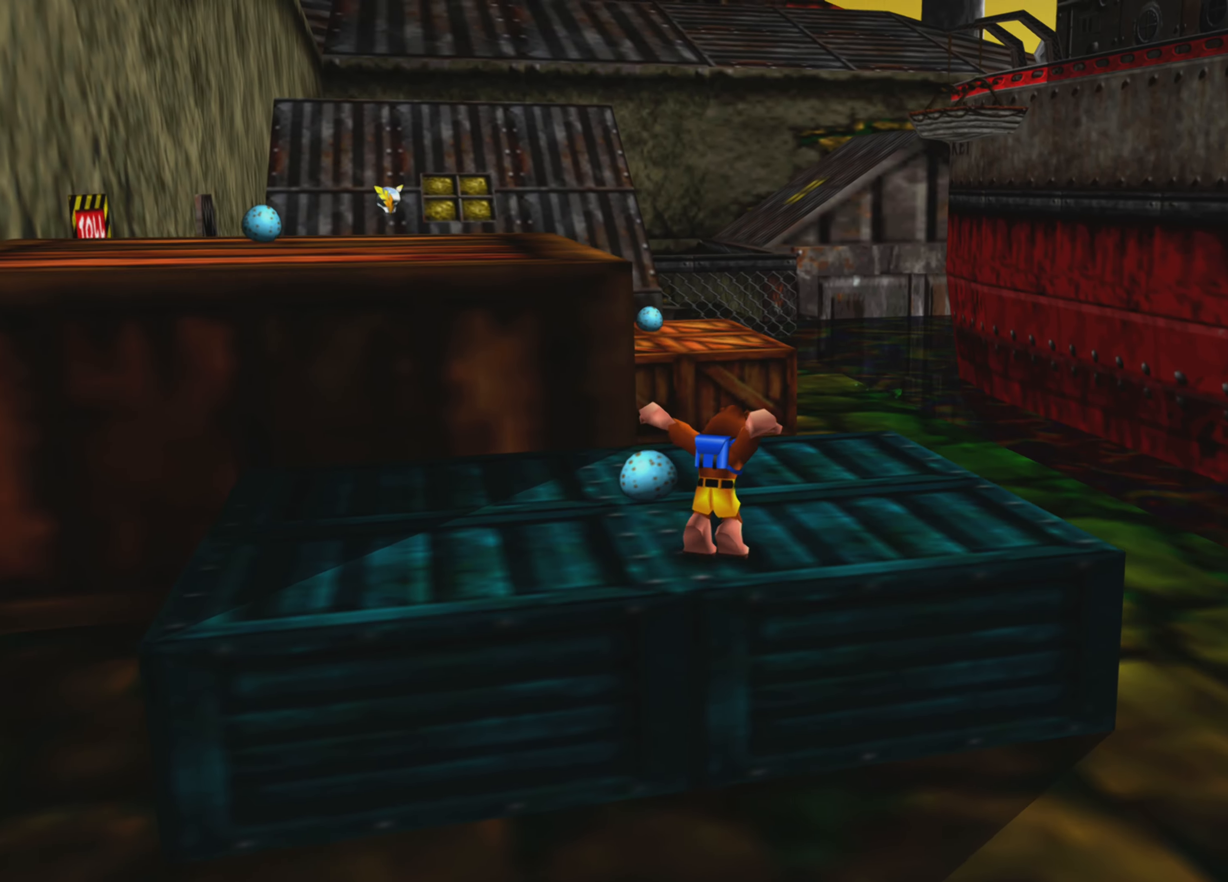
{"buttons": ["CROSS"], "left_stick": "up-left", "right_stick": "center", "events": [[300, "CROSS", "down"]]}
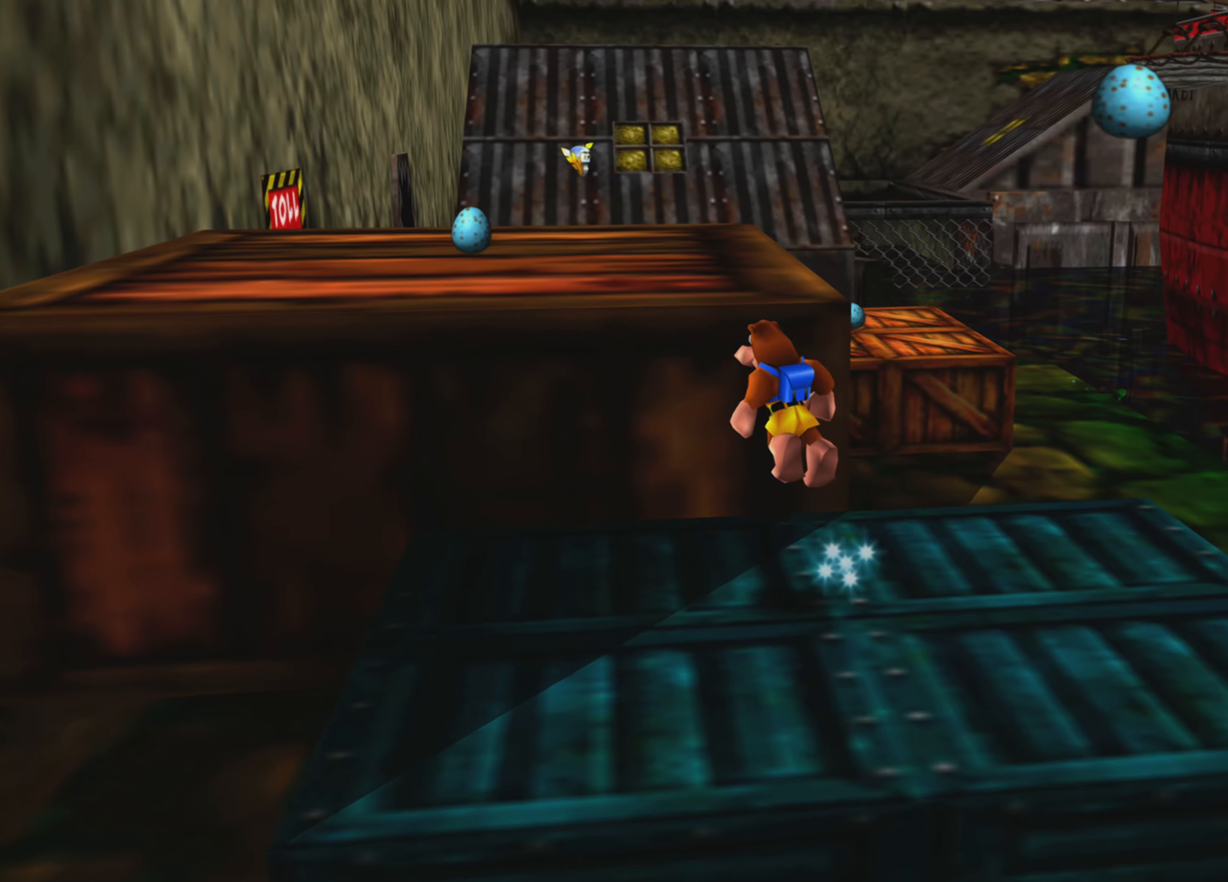
{"buttons": ["CROSS"], "left_stick": "up-left", "right_stick": "center", "events": []}
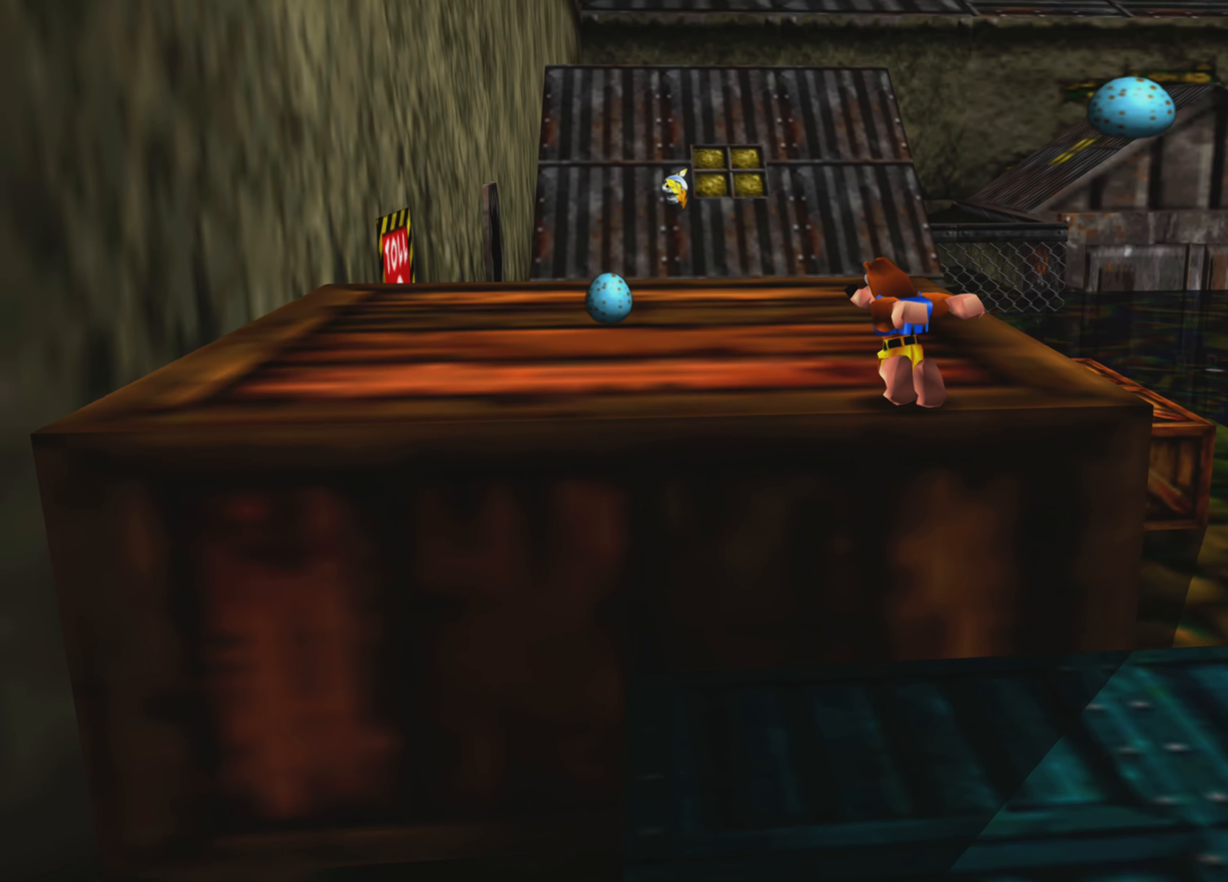
{"buttons": [], "left_stick": "up-left", "right_stick": "center", "events": [[33, "CROSS", "up"]]}
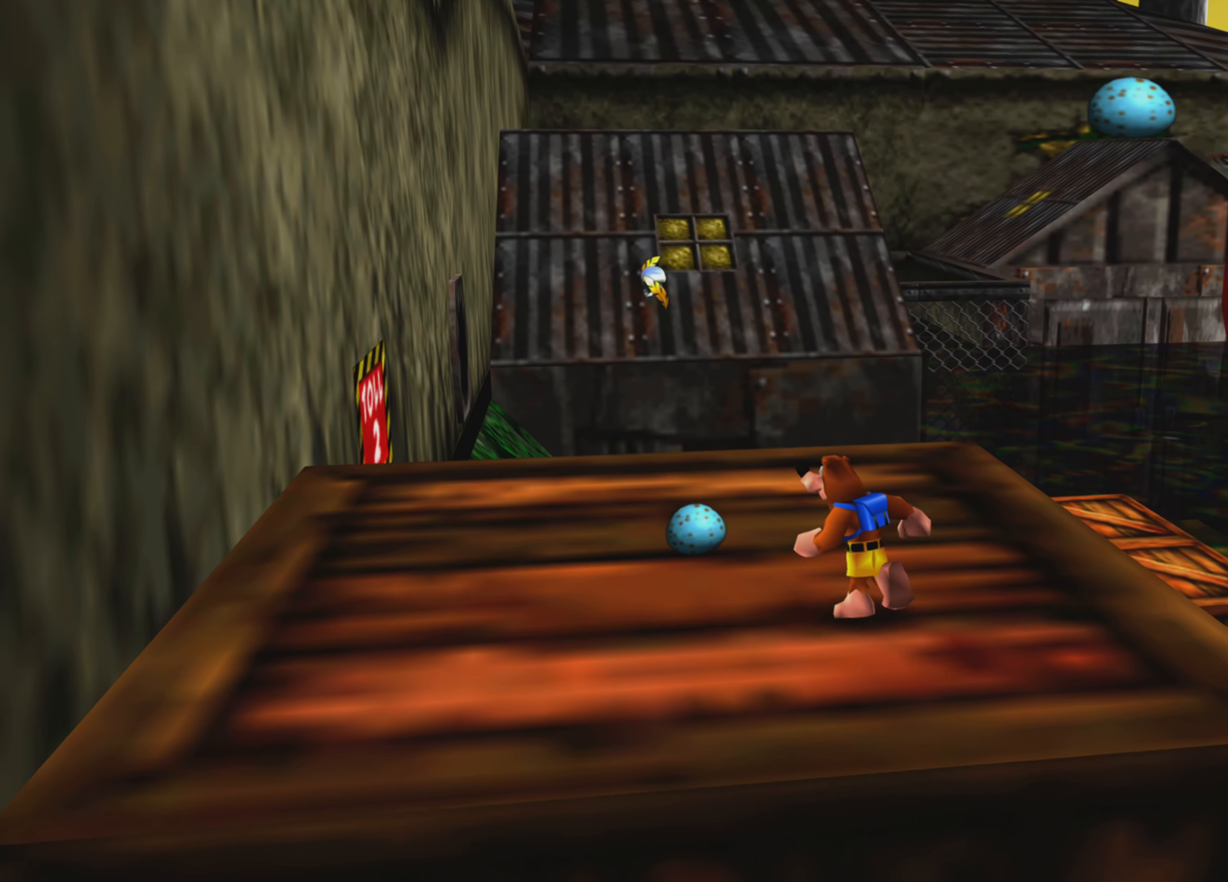
{"buttons": [], "left_stick": "up-right", "right_stick": "center", "events": [[450, "left_stick", "up-right"]]}
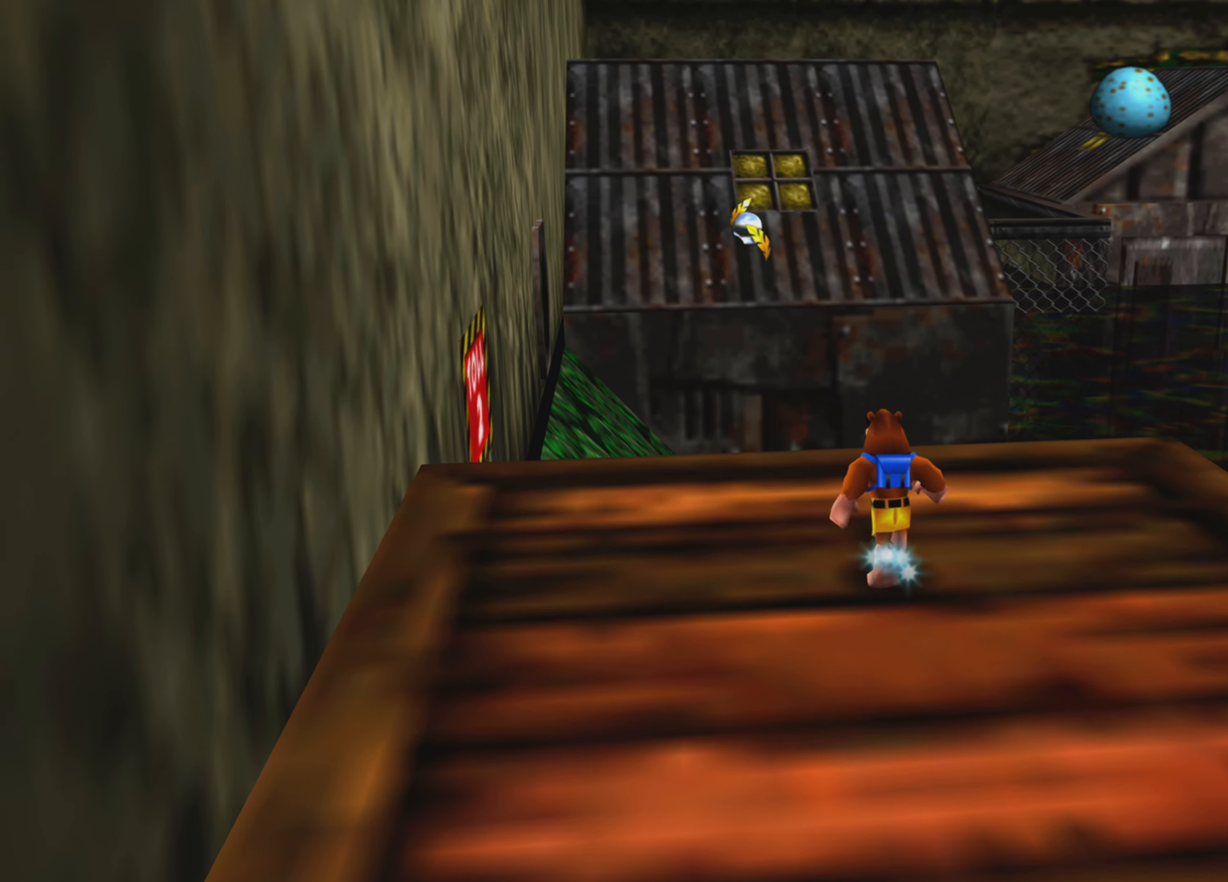
{"buttons": [], "left_stick": "up-right", "right_stick": "center", "events": []}
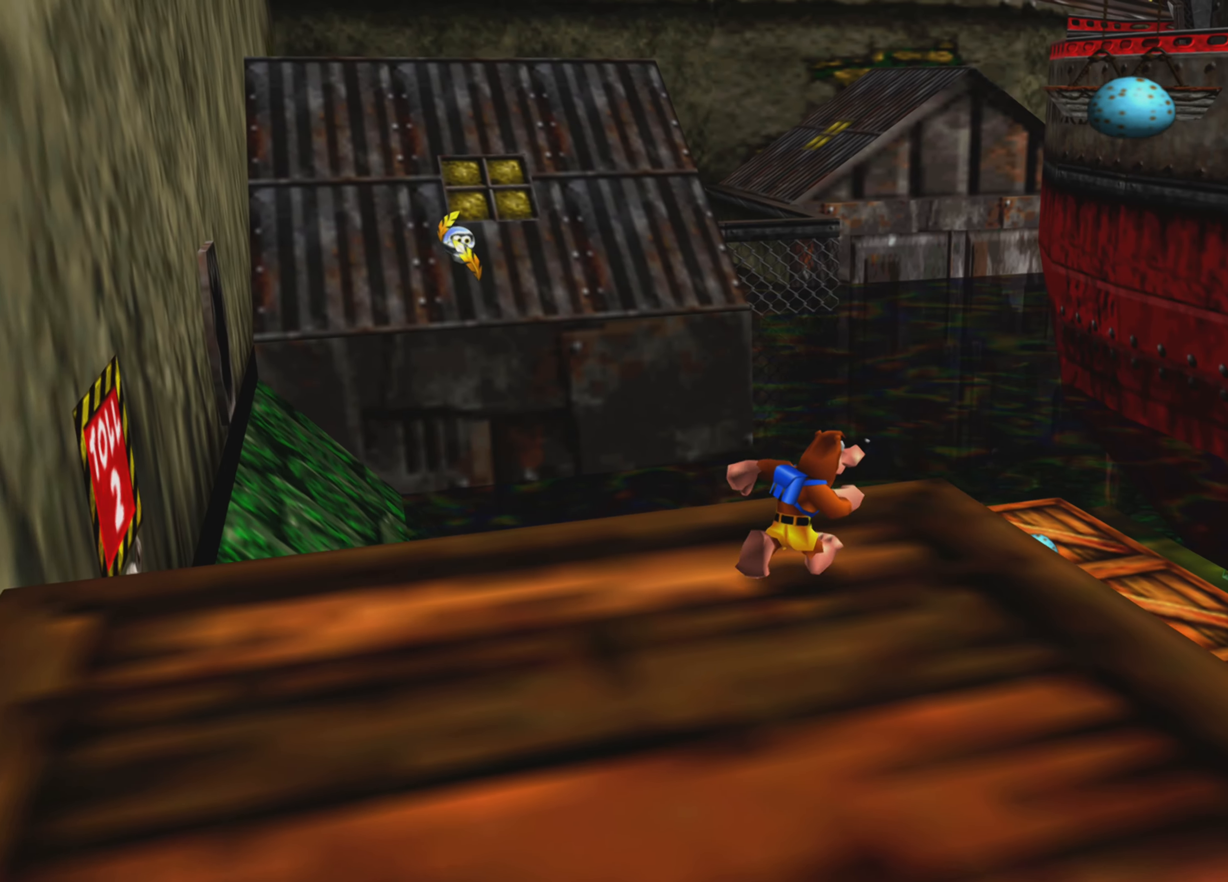
{"buttons": [], "left_stick": "up-right", "right_stick": "center", "events": [[83, "left_stick", "up"], [183, "CROSS", "down"], [400, "left_stick", "up-right"], [450, "CROSS", "up"]]}
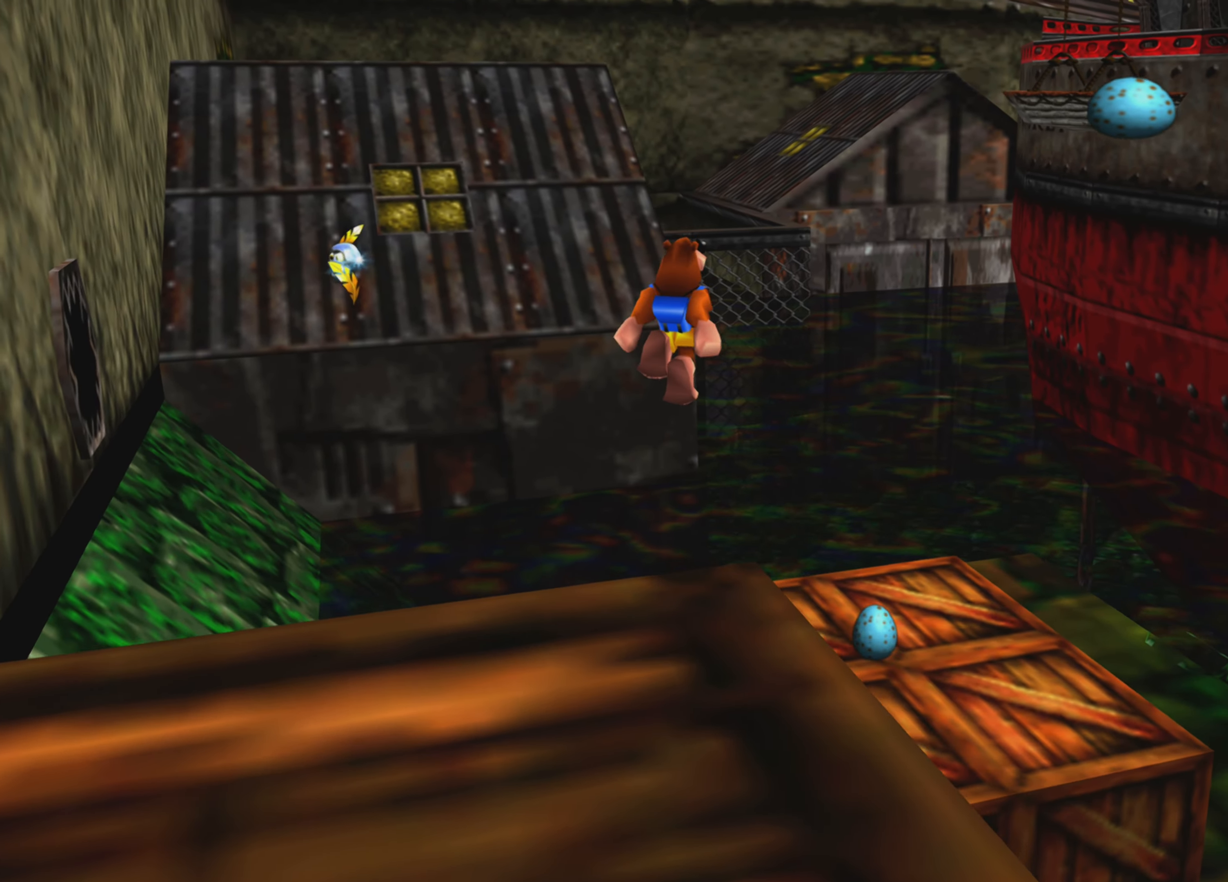
{"buttons": [], "left_stick": "up-right", "right_stick": "center", "events": []}
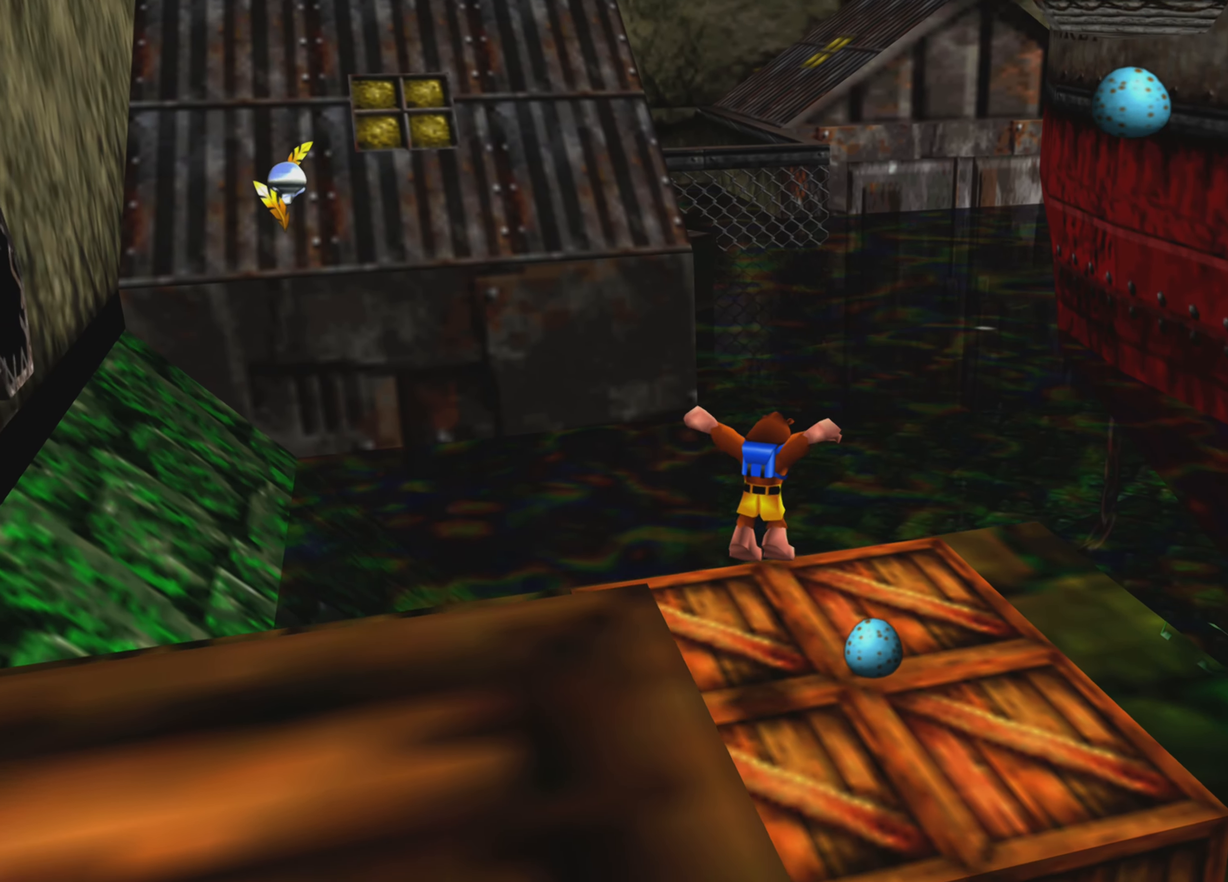
{"buttons": [], "left_stick": "left", "right_stick": "center", "events": [[133, "left_stick", "center"], [416, "left_stick", "left"]]}
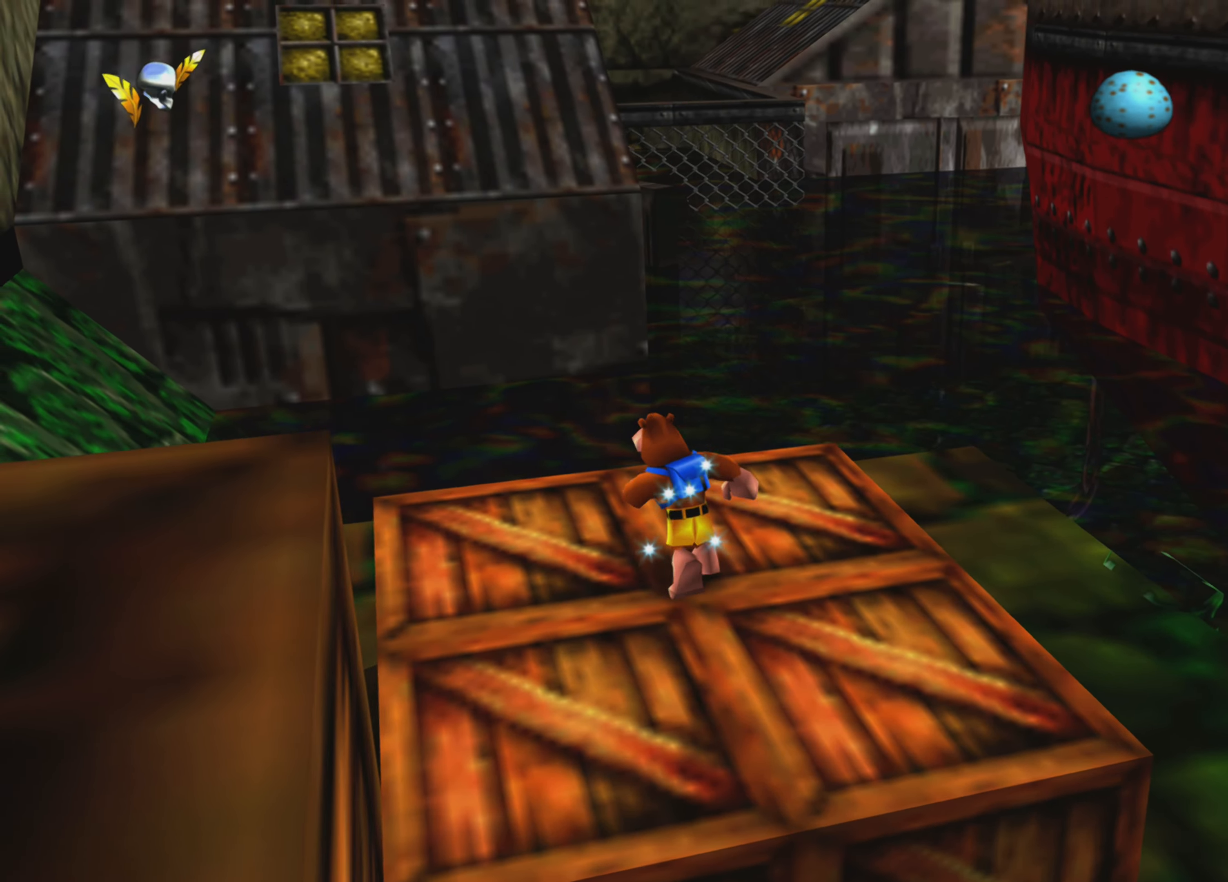
{"buttons": [], "left_stick": "up-left", "right_stick": "center", "events": [[33, "right_stick", "up-left"], [266, "right_stick", "center"], [283, "left_stick", "up-left"]]}
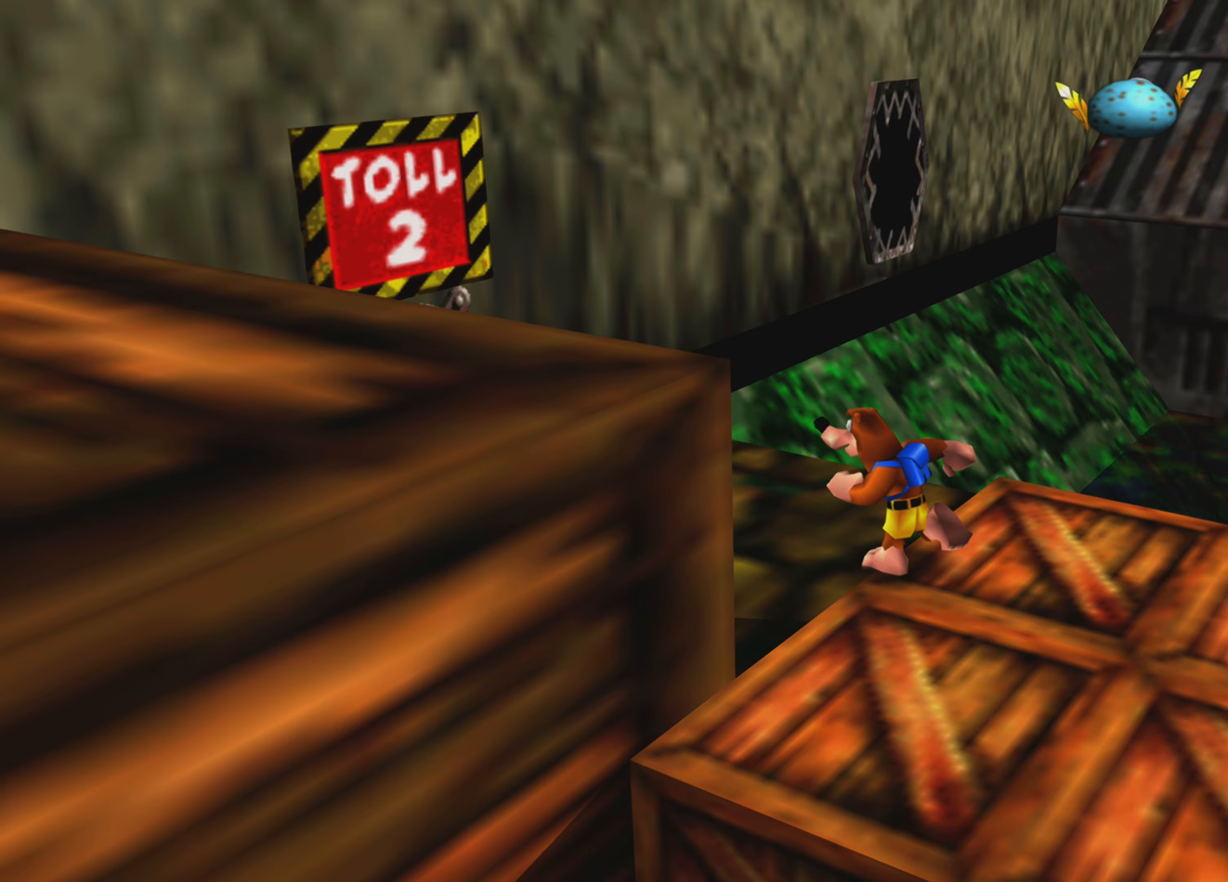
{"buttons": [], "left_stick": "center", "right_stick": "left", "events": [[100, "left_stick", "up"], [333, "right_stick", "left"], [400, "left_stick", "center"]]}
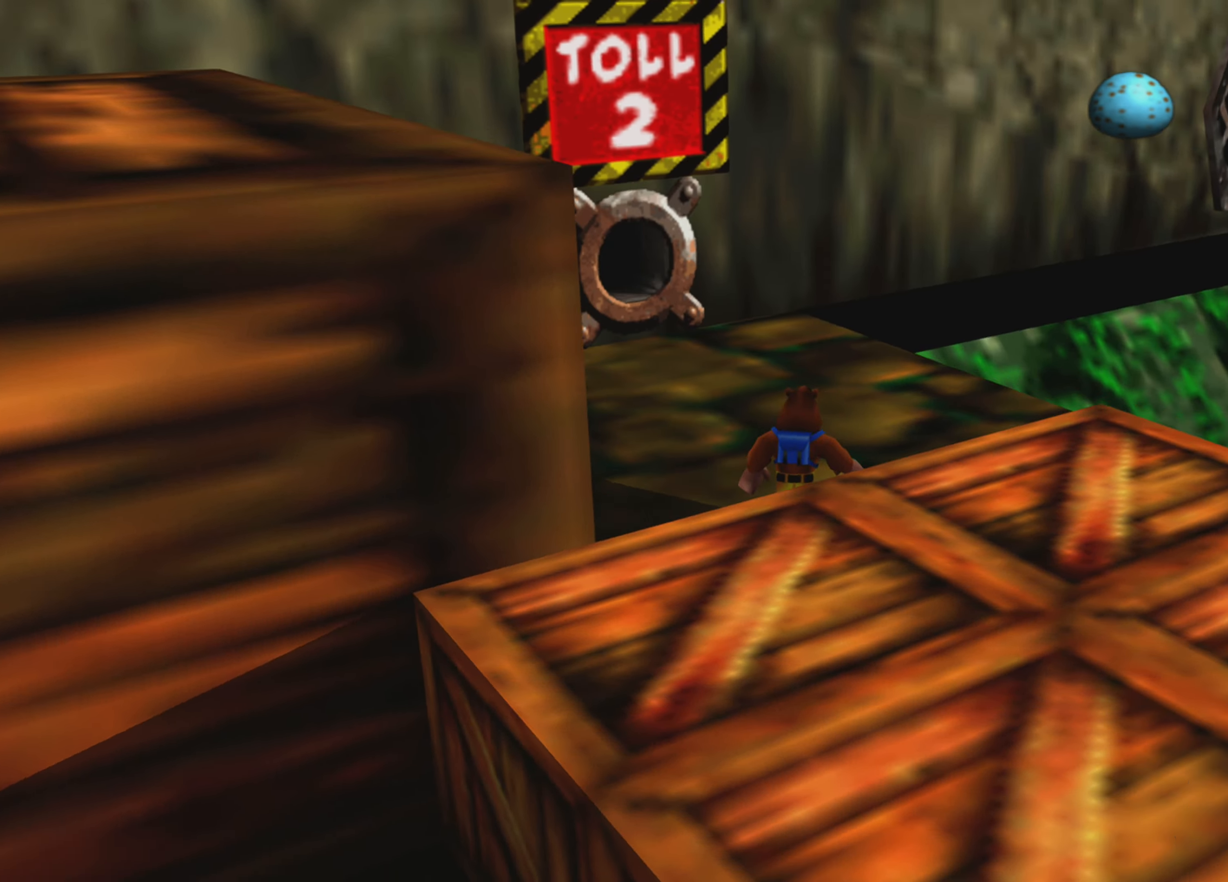
{"buttons": [], "left_stick": "up-right", "right_stick": "center", "events": [[167, "right_stick", "center"], [267, "left_stick", "right"], [333, "left_stick", "up-right"]]}
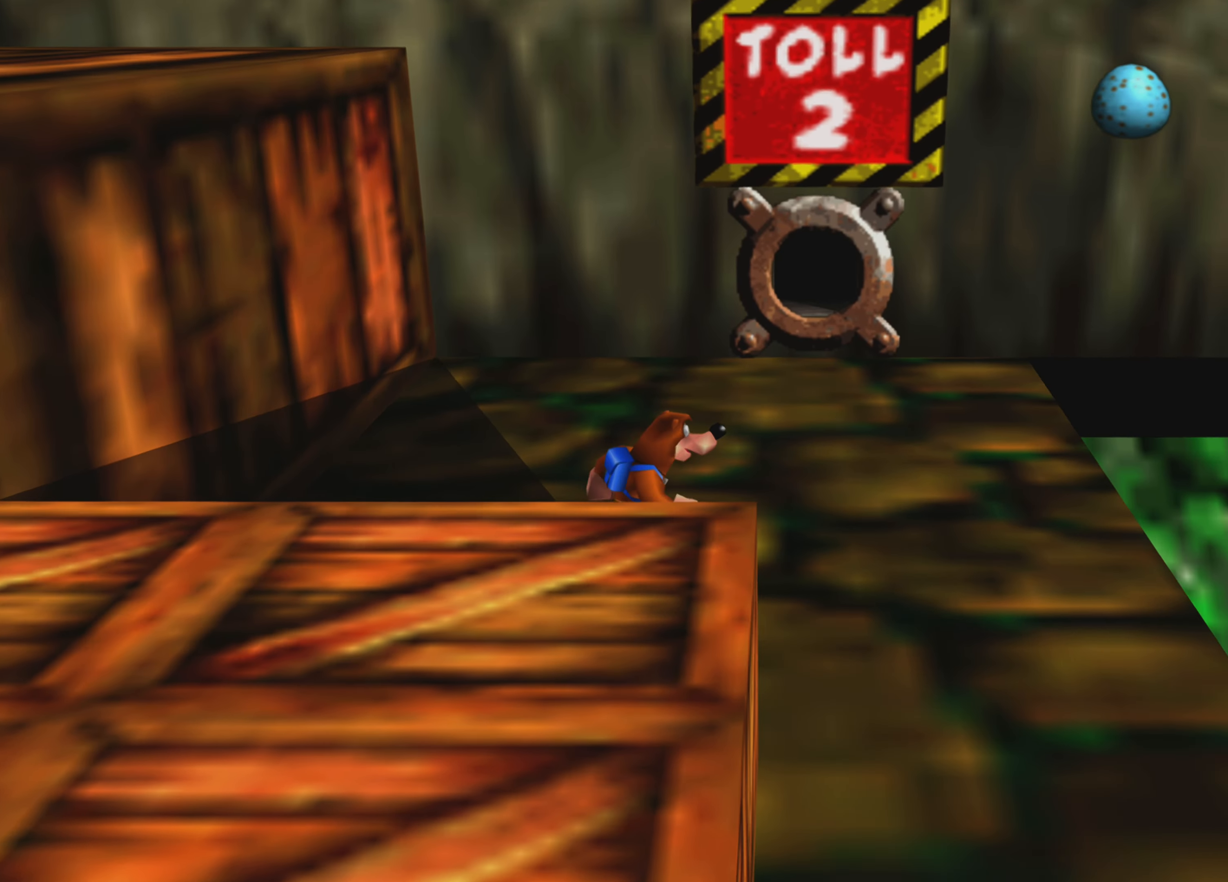
{"buttons": [], "left_stick": "up", "right_stick": "center"}
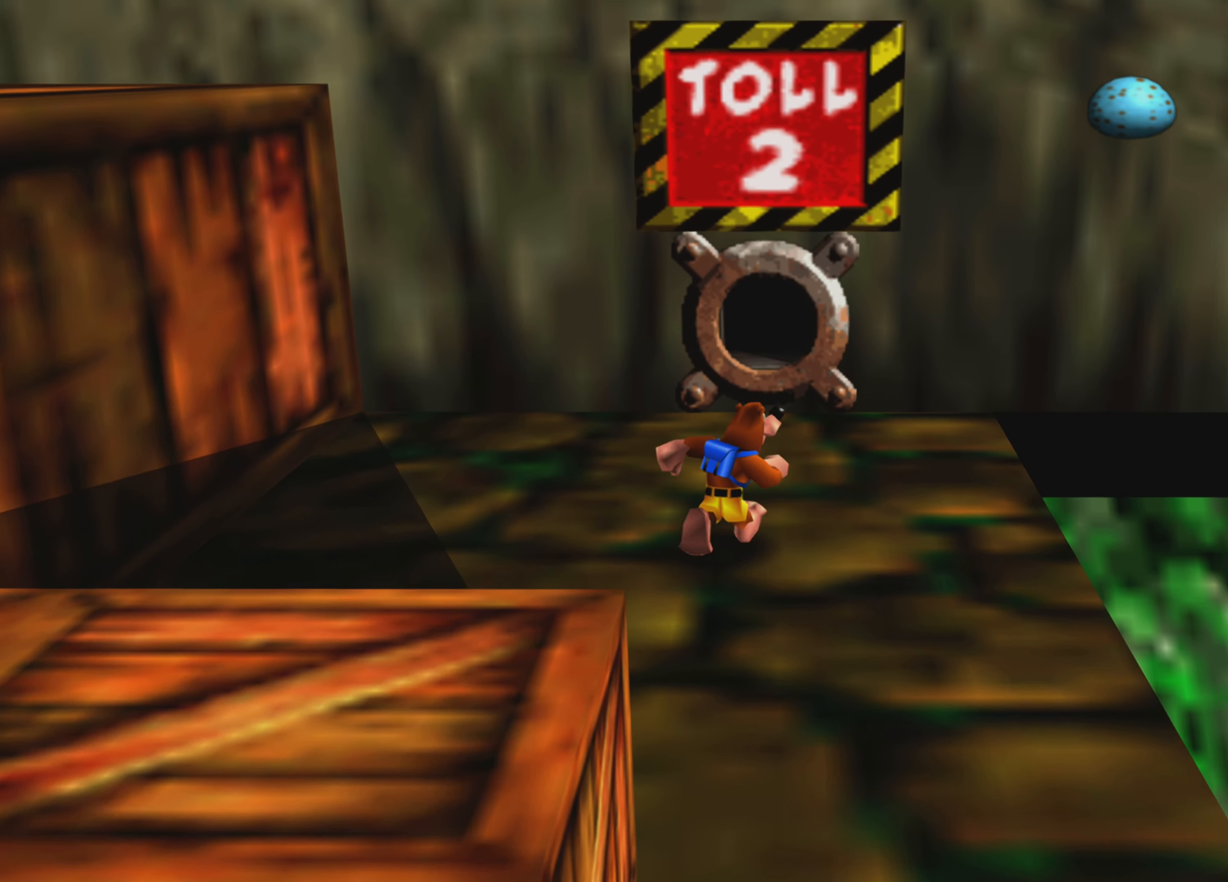
{"buttons": [], "left_stick": "center", "right_stick": "center", "events": [[17, "left_stick", "center"], [200, "left_stick", "down"], [317, "left_stick", "center"]]}
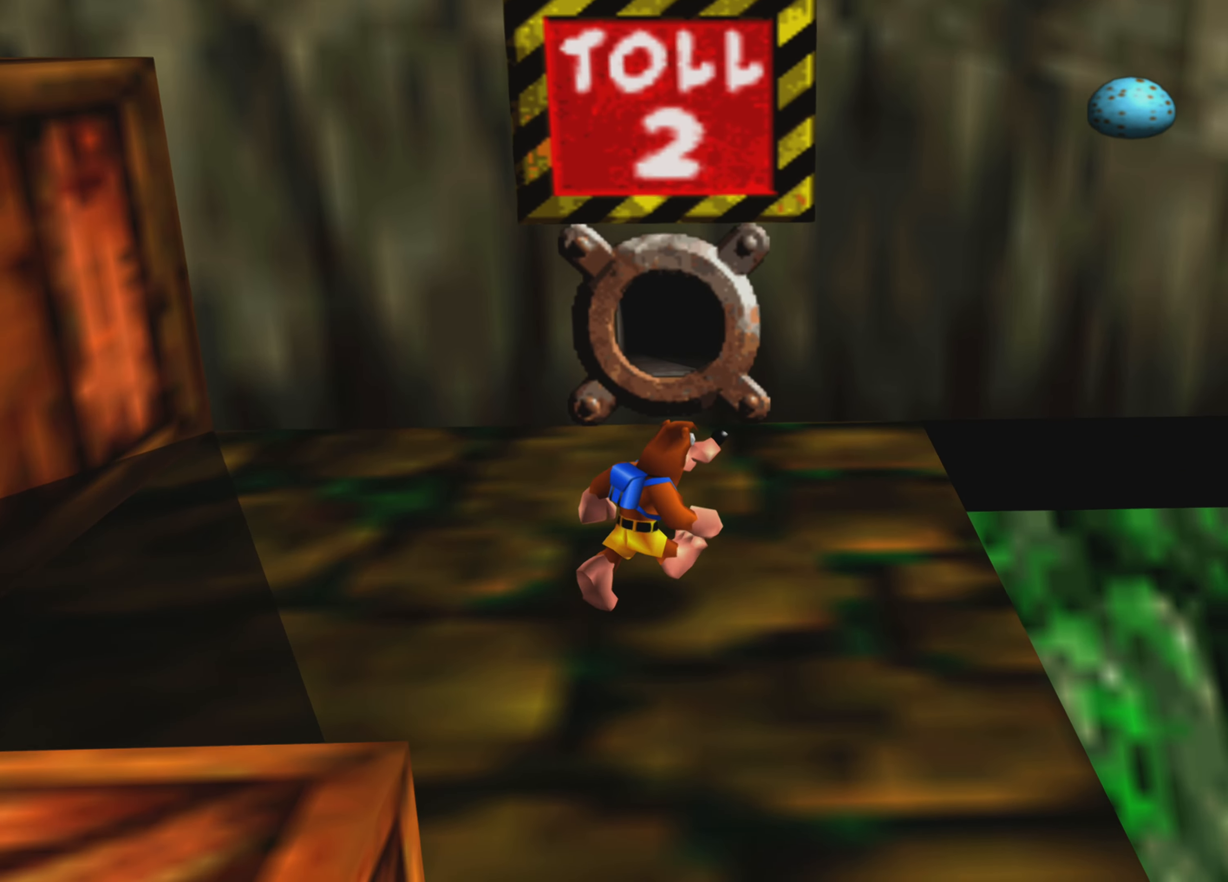
{"buttons": [], "left_stick": "center", "right_stick": "center", "events": []}
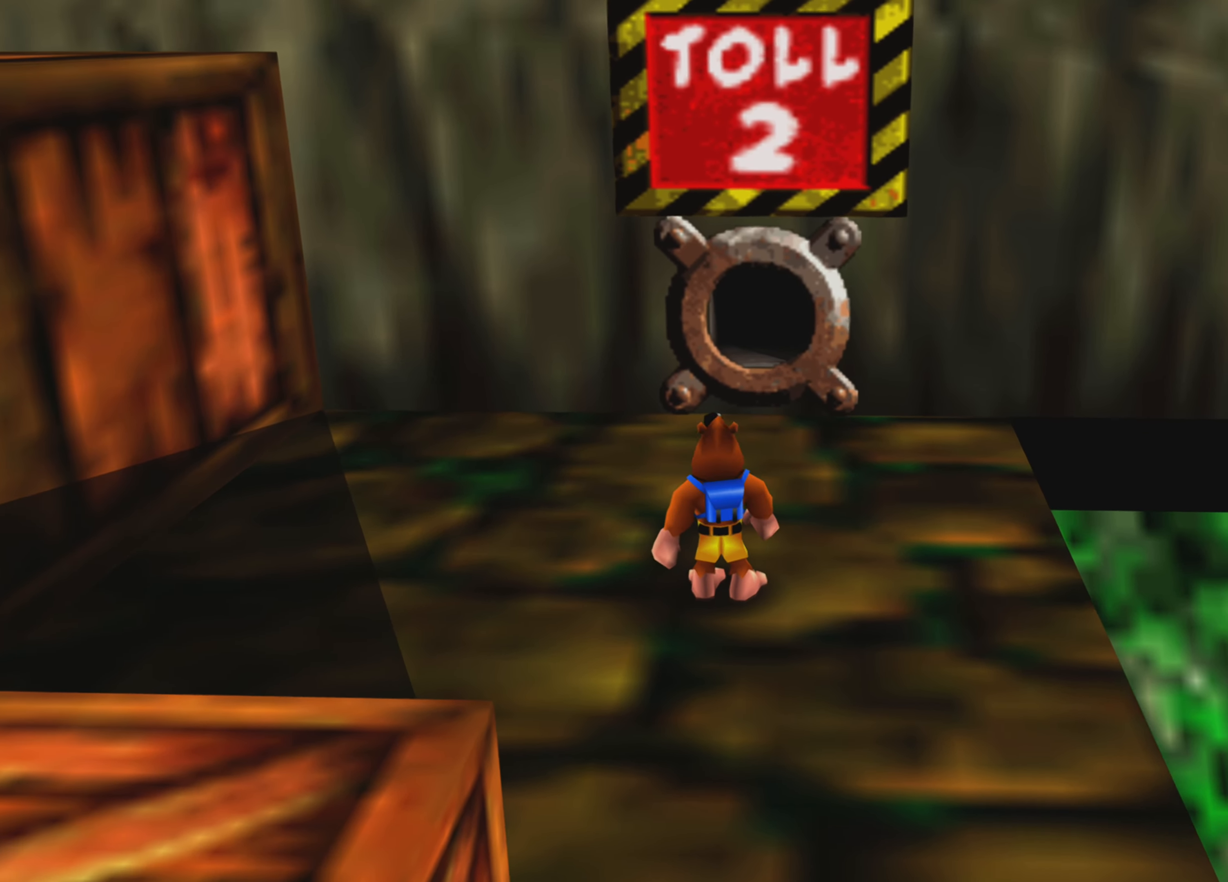
{"buttons": [], "left_stick": "center", "right_stick": "center", "events": []}
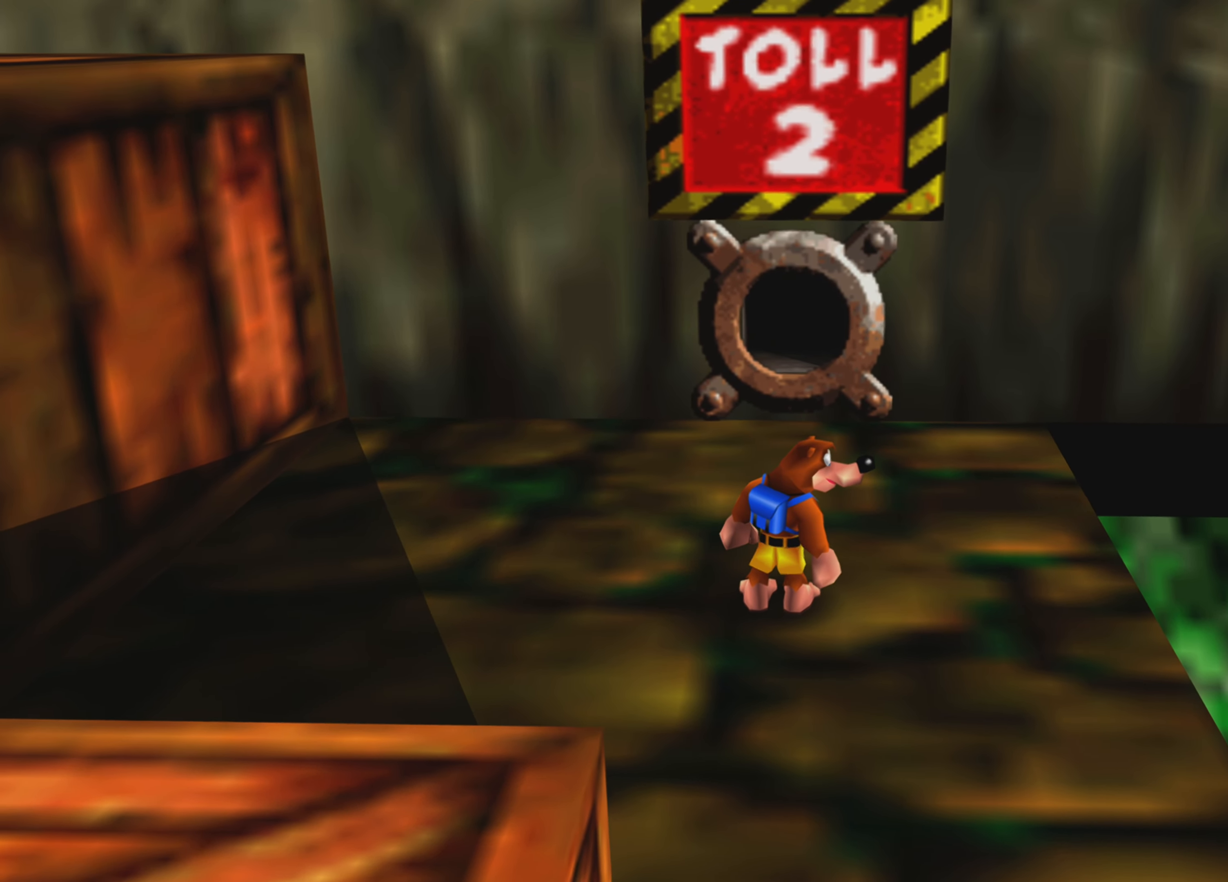
{"buttons": [], "left_stick": "center", "right_stick": "center", "events": []}
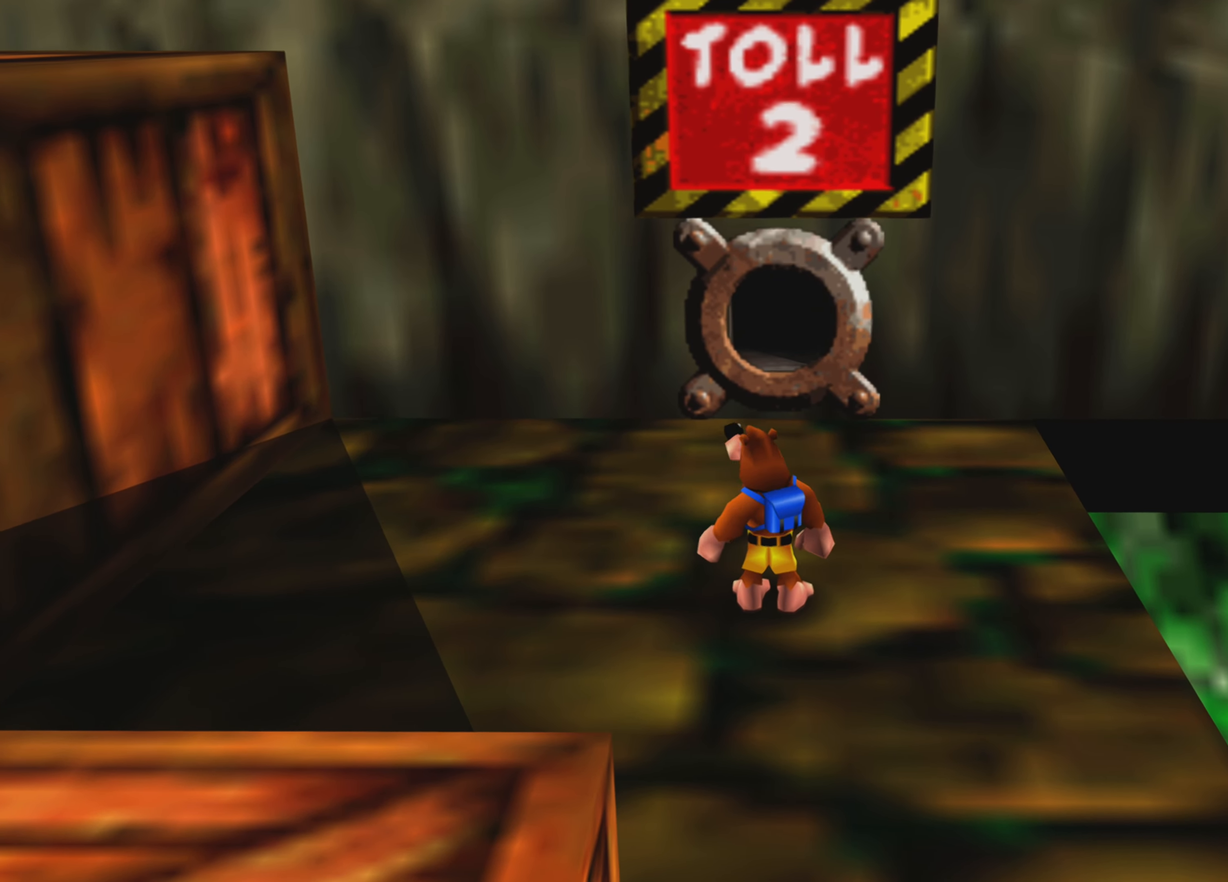
{"buttons": [], "left_stick": "center", "right_stick": "center", "events": []}
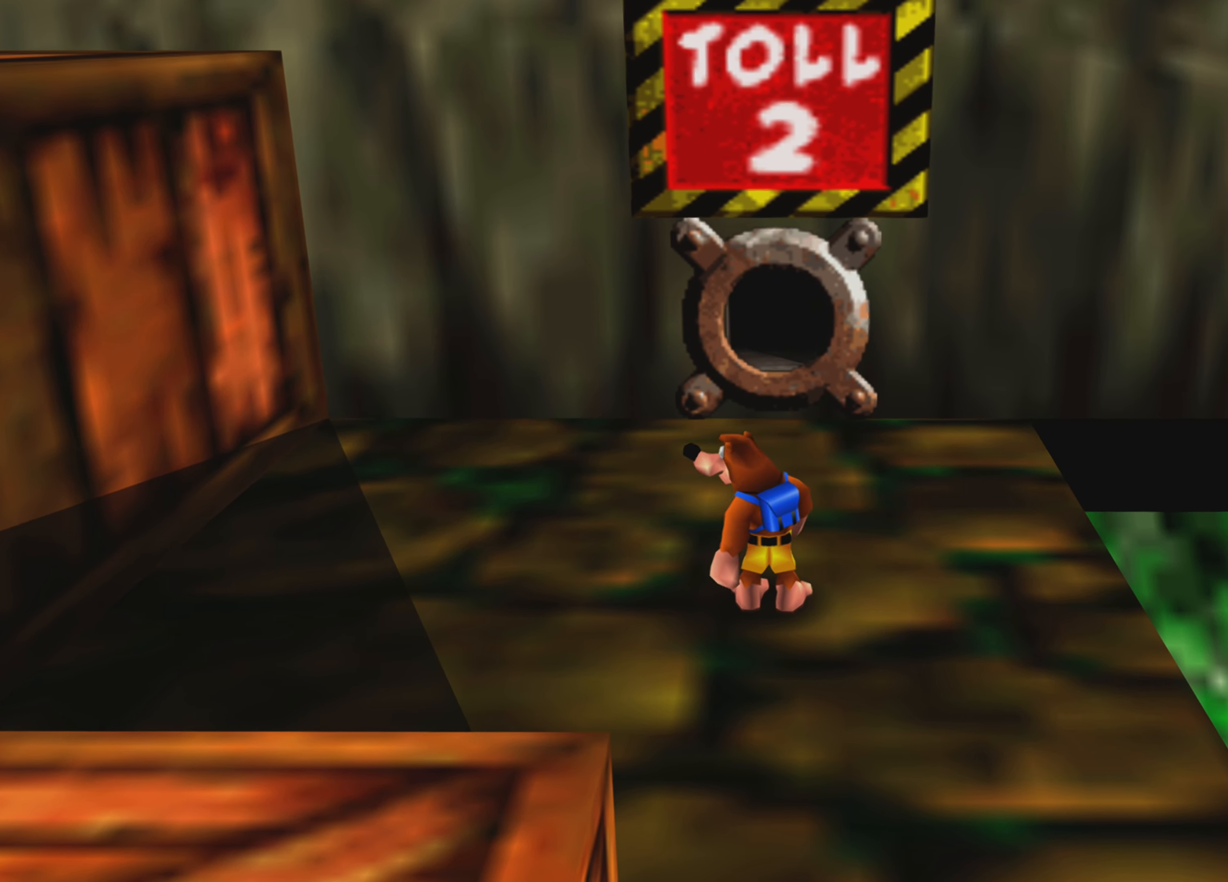
{"buttons": [], "left_stick": "center", "right_stick": "center", "events": []}